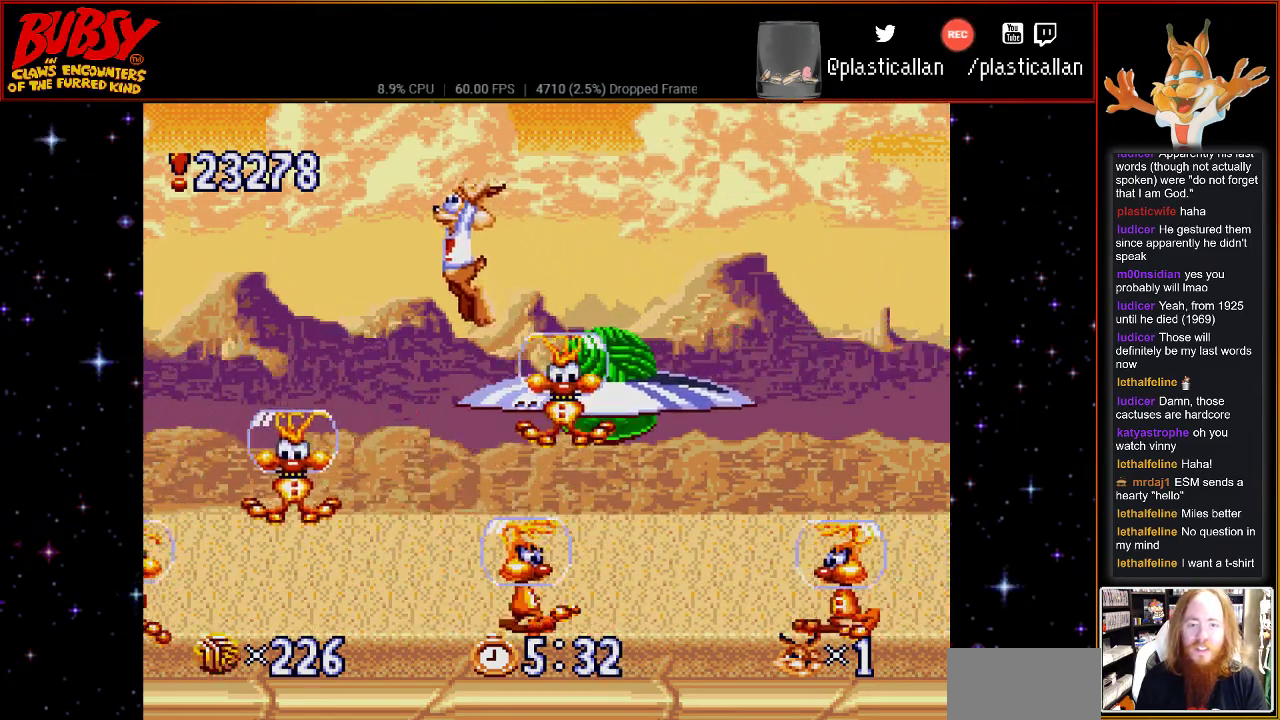
Gameplay with a controller (Nintendo layout); each line is a JSON object with the inputs held at the frame after it. "events" lists button and stick changes between this image and that frame as [ms after this image, input, new state], when the widget could be followed in between. Not read: L1 L3 R1 R3.
{"buttons": ["B", "DPAD_LEFT"]}
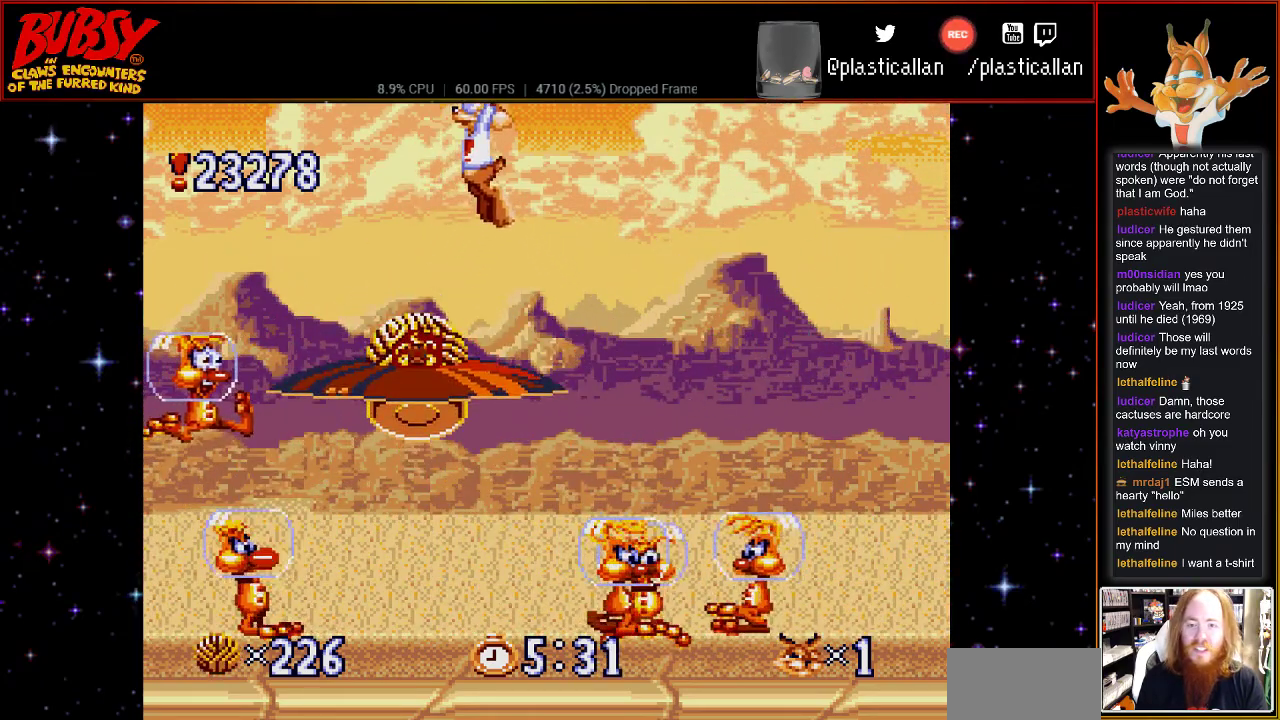
{"buttons": ["B", "Y", "DPAD_UP", "DPAD_LEFT"]}
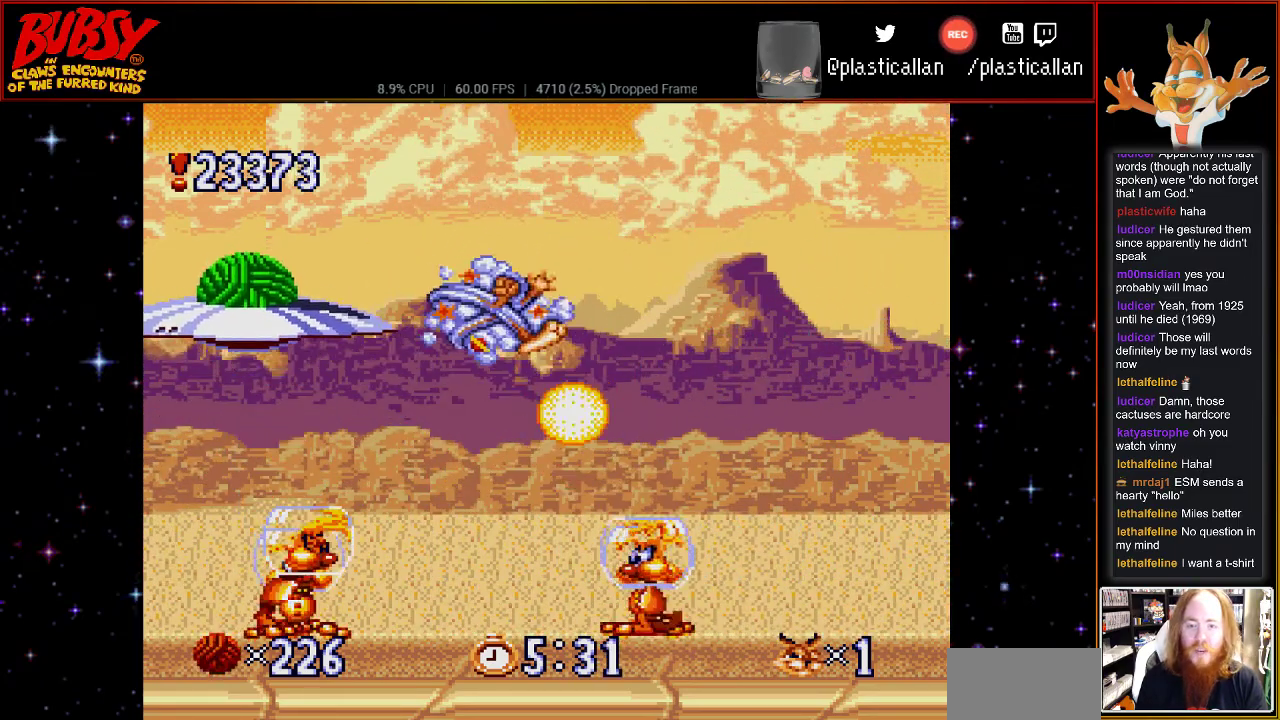
{"buttons": ["B", "Y", "DPAD_RIGHT"]}
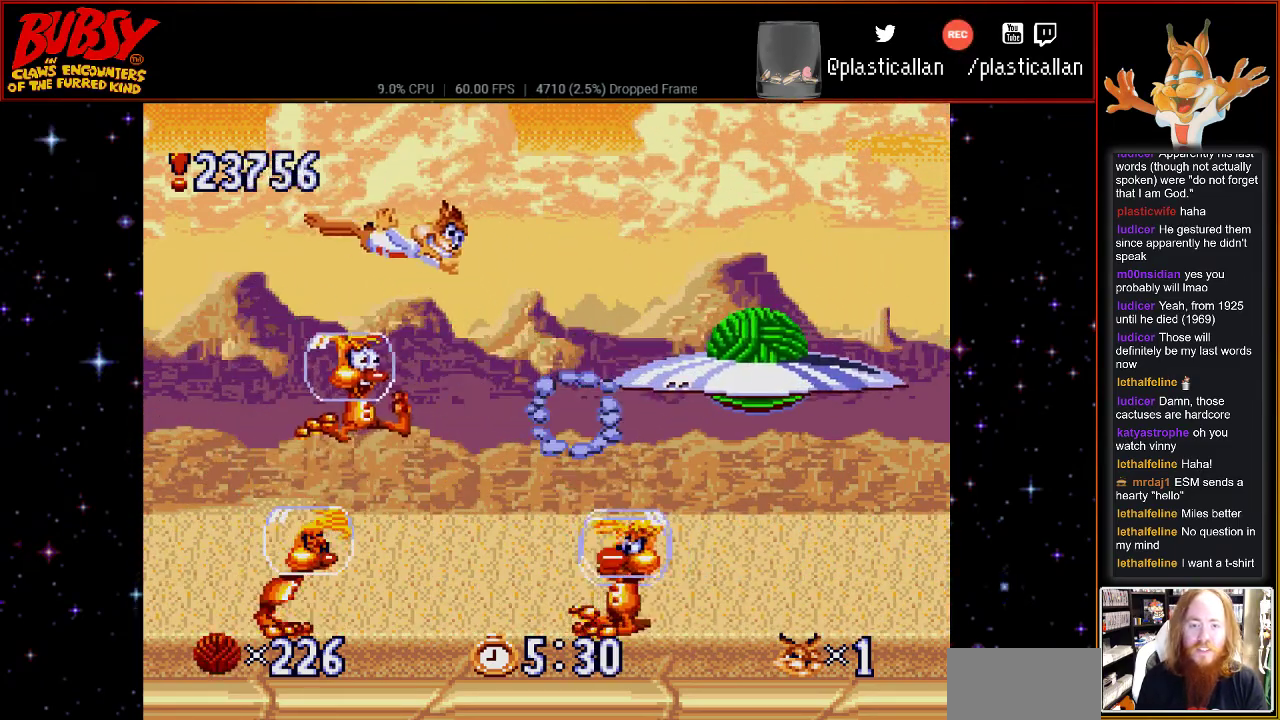
{"buttons": ["B", "Y", "DPAD_LEFT"], "events": [[150, "DPAD_DOWN", "down"], [283, "DPAD_DOWN", "up"], [467, "DPAD_DOWN", "down"], [500, "DPAD_DOWN", "up"], [500, "DPAD_LEFT", "down"], [500, "DPAD_RIGHT", "up"]]}
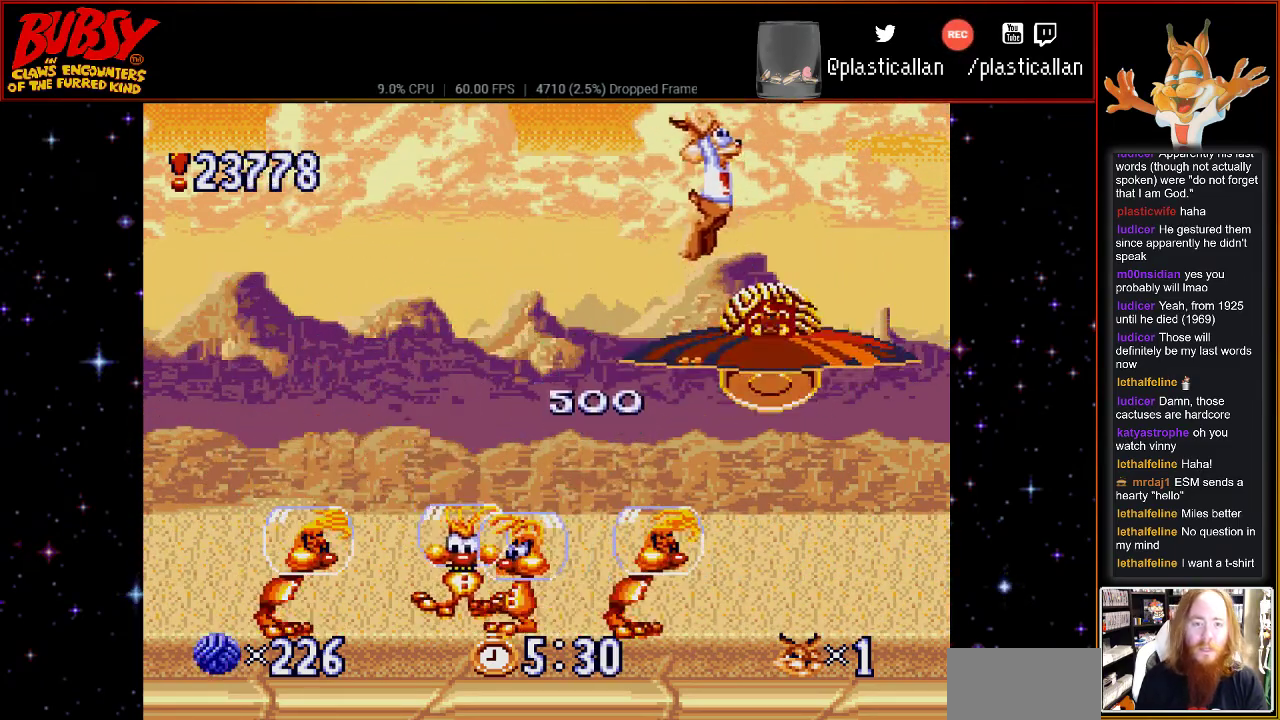
{"buttons": ["B", "Y", "DPAD_RIGHT"], "events": [[333, "DPAD_LEFT", "up"], [333, "DPAD_RIGHT", "down"]]}
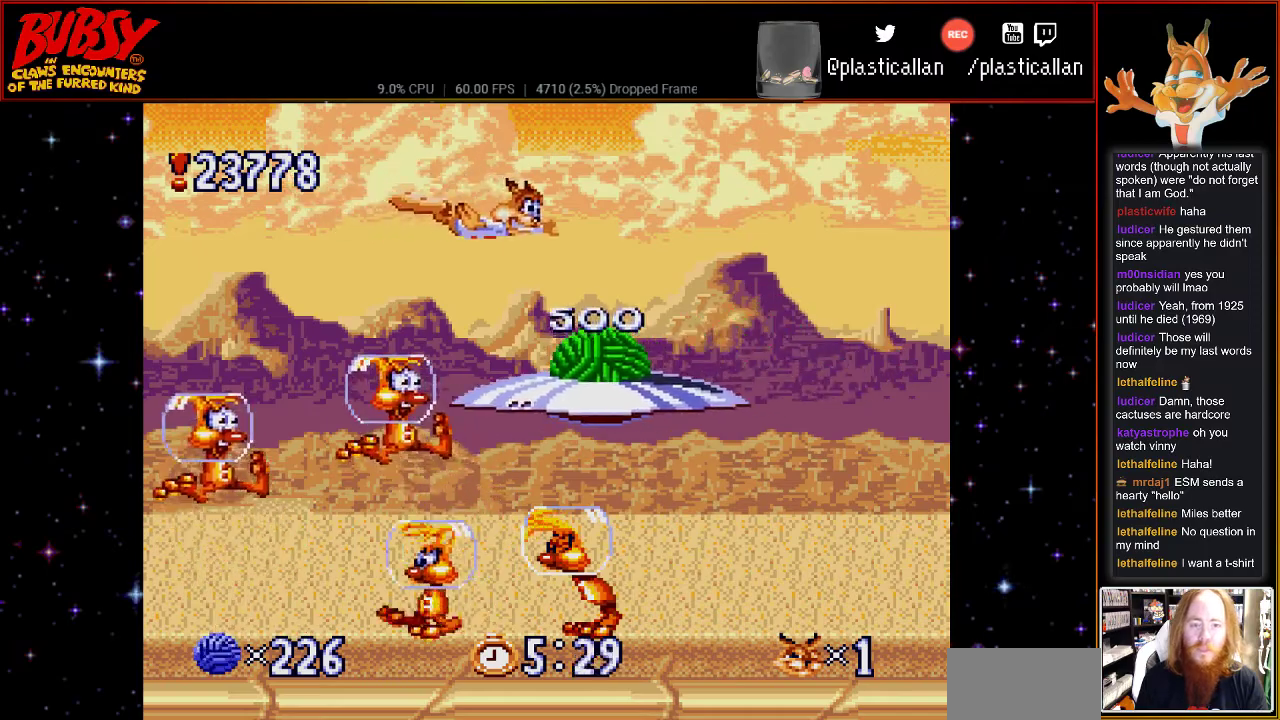
{"buttons": ["DPAD_RIGHT"], "events": [[250, "DPAD_LEFT", "down"], [333, "DPAD_RIGHT", "up"], [333, "DPAD_UP", "down"], [367, "DPAD_LEFT", "up"], [367, "Y", "up"], [400, "B", "up"], [400, "DPAD_RIGHT", "down"], [467, "DPAD_UP", "up"]]}
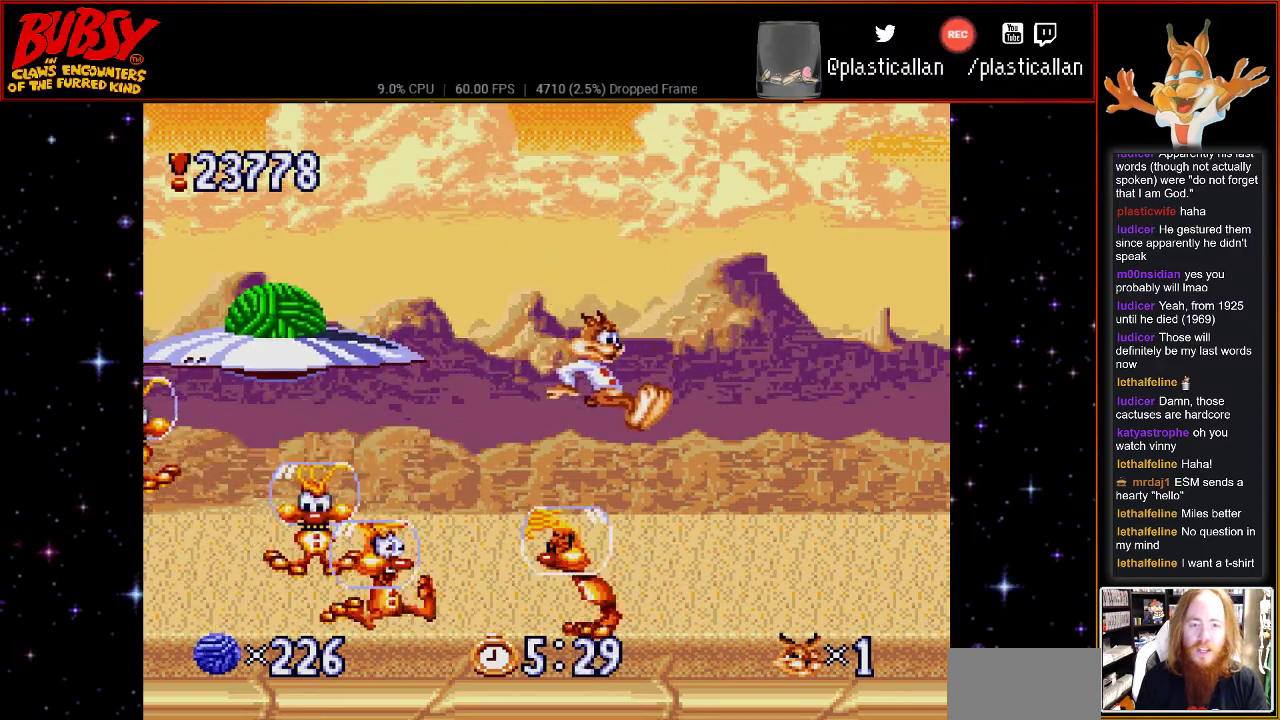
{"buttons": ["DPAD_RIGHT"], "events": []}
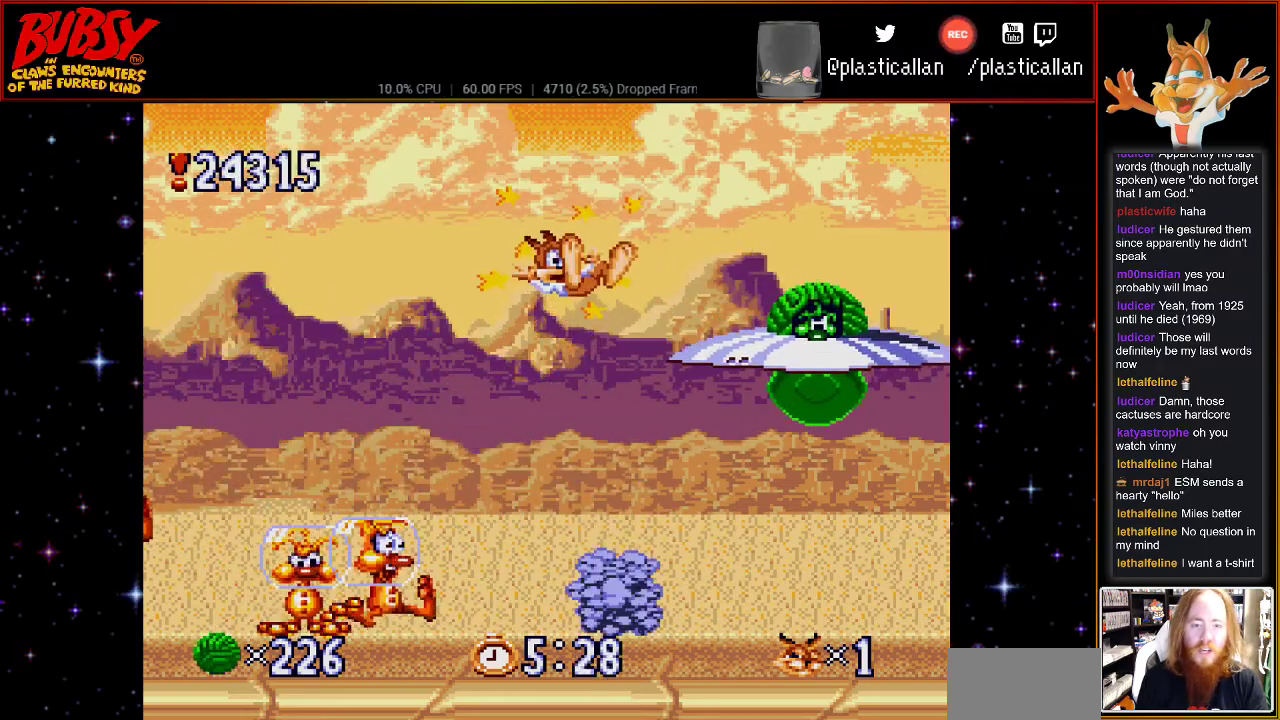
{"buttons": ["B", "DPAD_UP", "DPAD_LEFT"]}
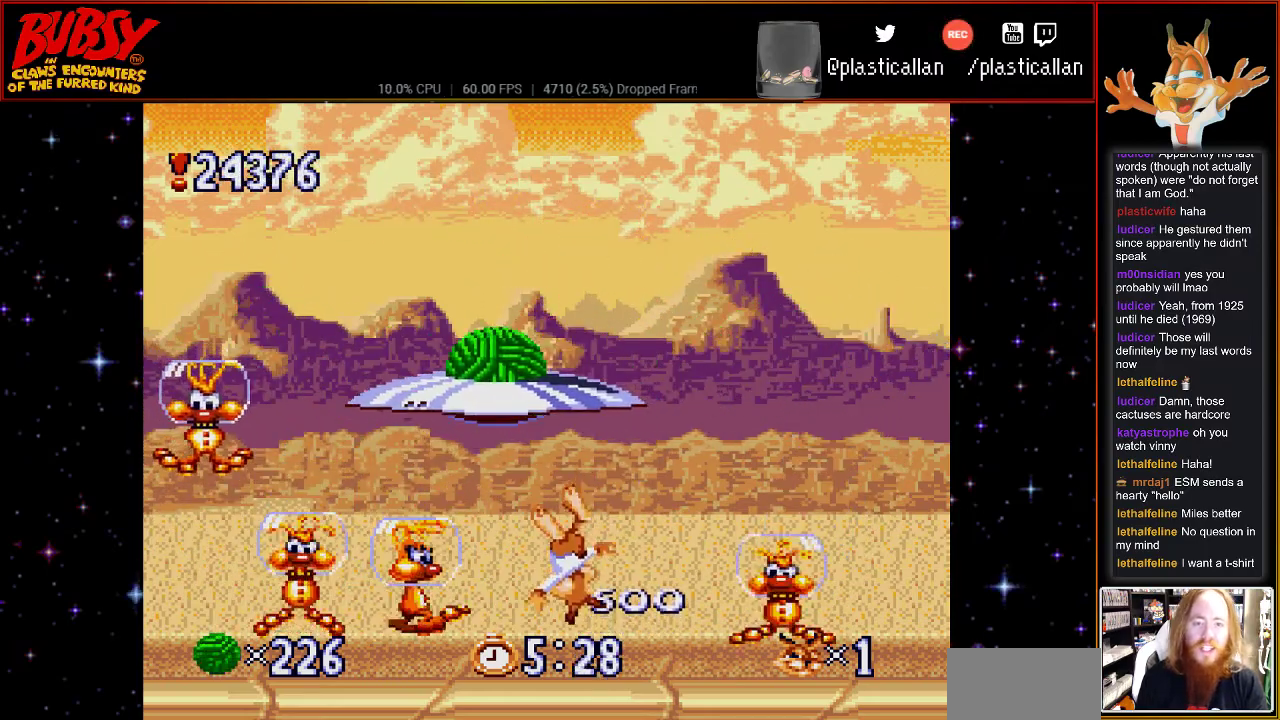
{"buttons": ["A", "DPAD_DOWN", "DPAD_LEFT"]}
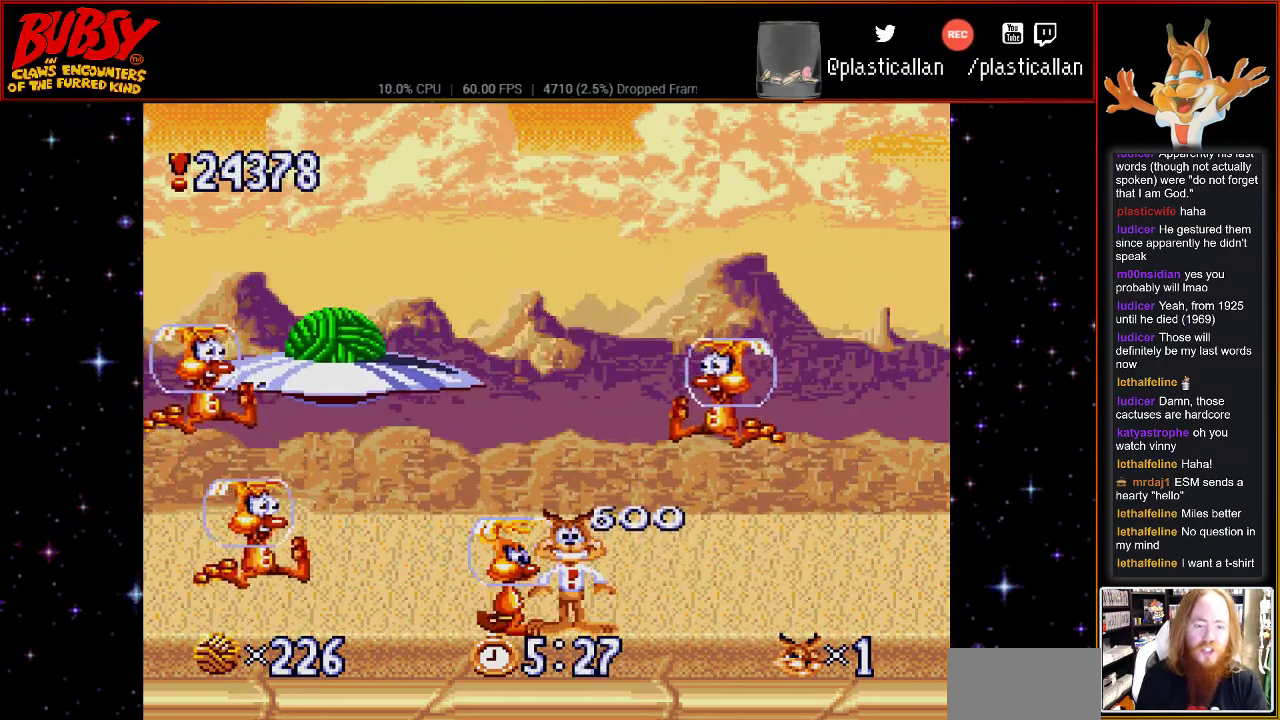
{"buttons": [], "events": [[33, "X", "down"], [83, "DPAD_LEFT", "up"], [83, "DPAD_RIGHT", "down"], [117, "DPAD_DOWN", "up"], [117, "X", "up"], [150, "A", "up"], [150, "DPAD_UP", "down"], [400, "DPAD_RIGHT", "up"], [400, "DPAD_UP", "up"]]}